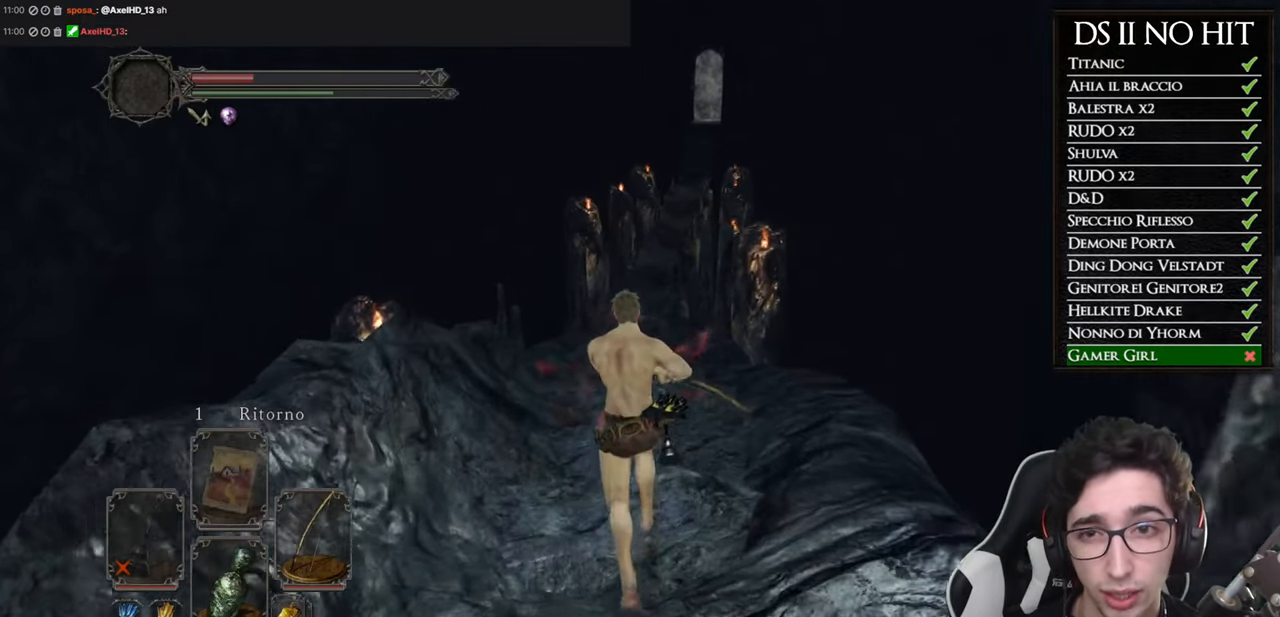
Gameplay with a controller (Xbox layout); each line is a JSON object with the inputs held at the frame after it. "events" lists button and stick changes between this image and that frame as [ms after this image, input, new state], when the widget could be followed in between. This document gives stick clicks only as held states, not as events.
{"buttons": [], "left_stick": "up", "right_stick": "center", "events": []}
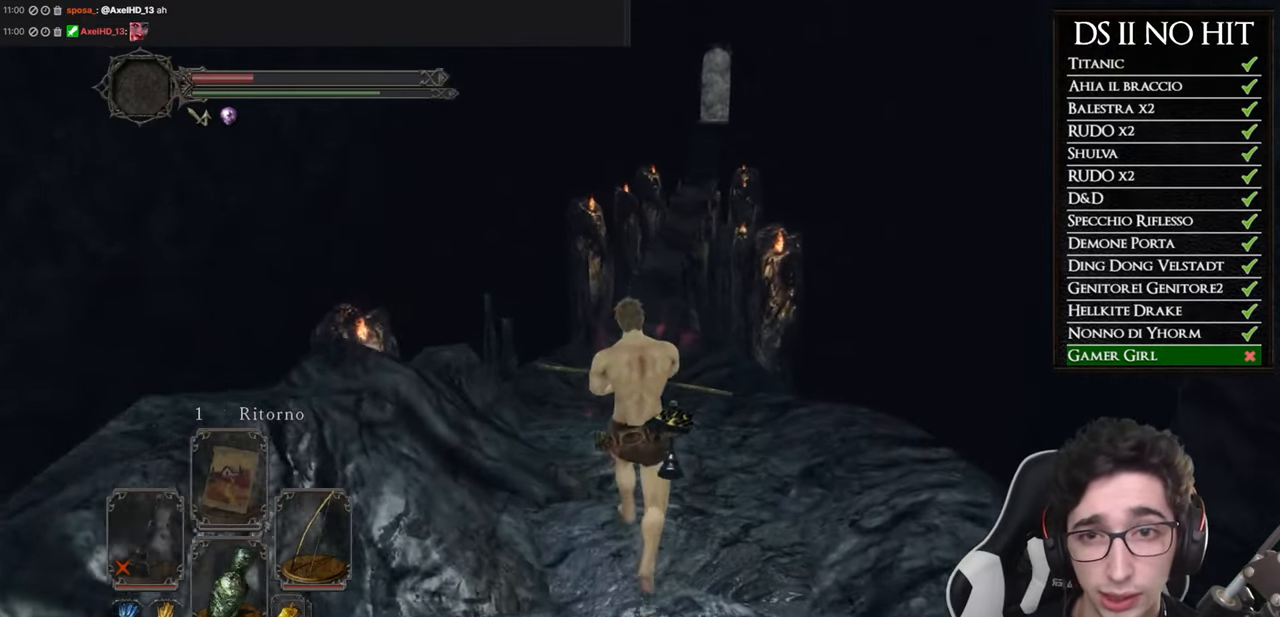
{"buttons": ["B"], "left_stick": "up", "right_stick": "center", "events": [[199, "B", "down"]]}
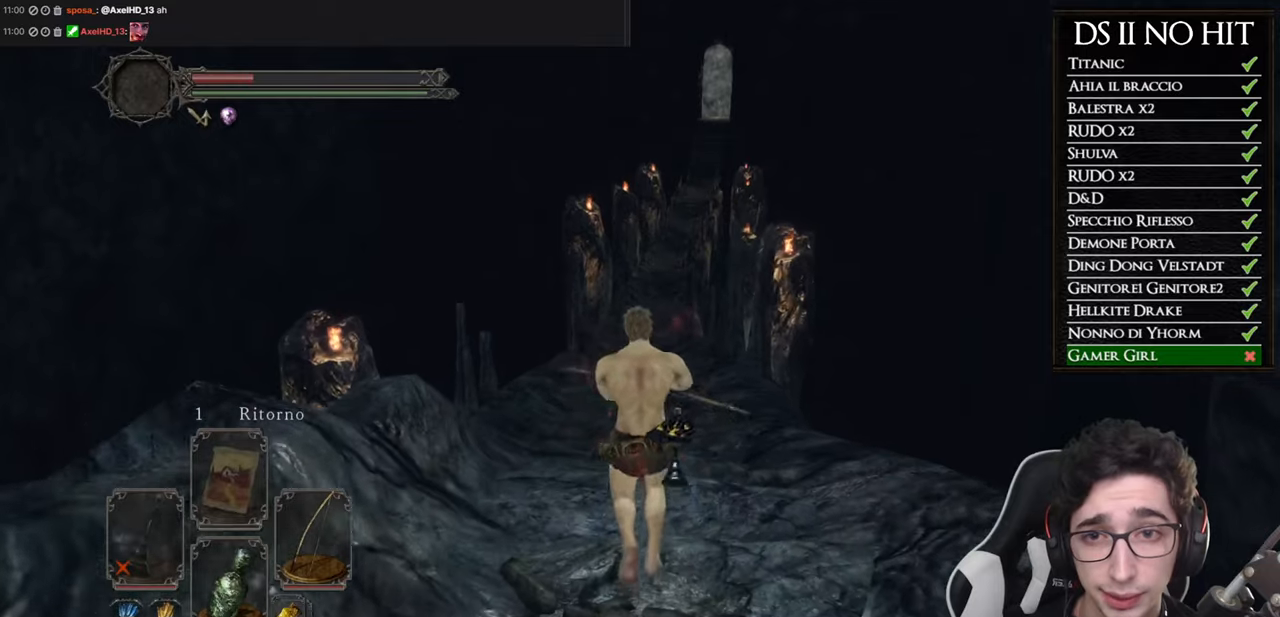
{"buttons": ["B"], "left_stick": "up", "right_stick": "center", "events": []}
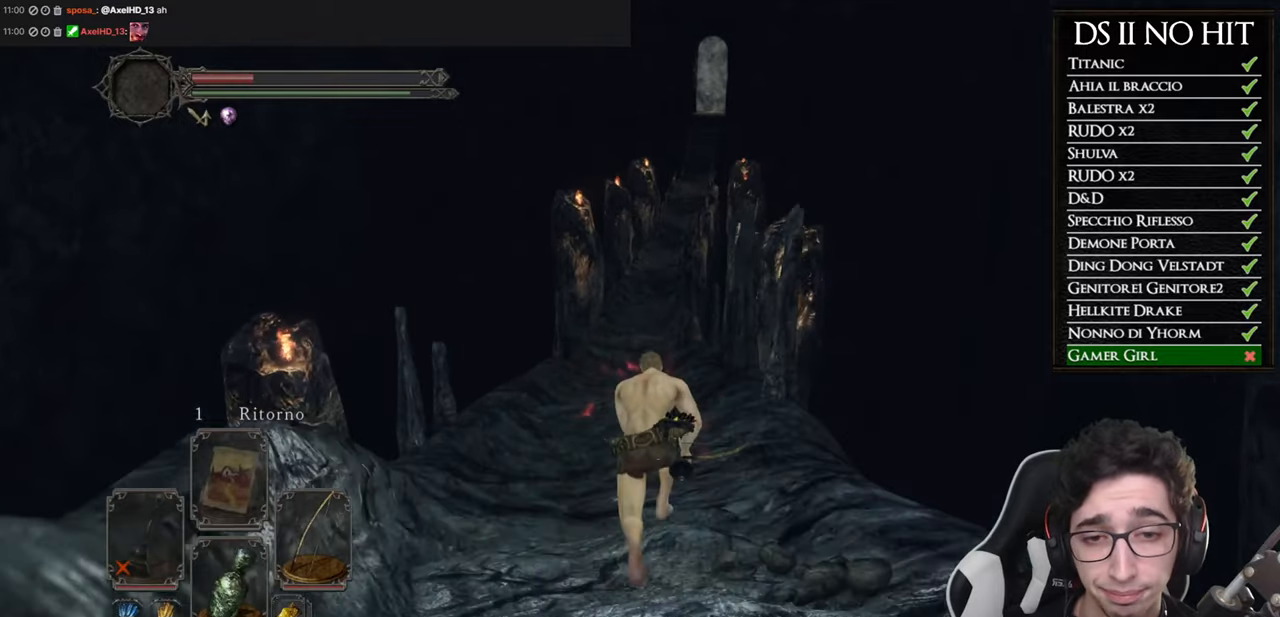
{"buttons": ["B"], "left_stick": "up", "right_stick": "center", "events": []}
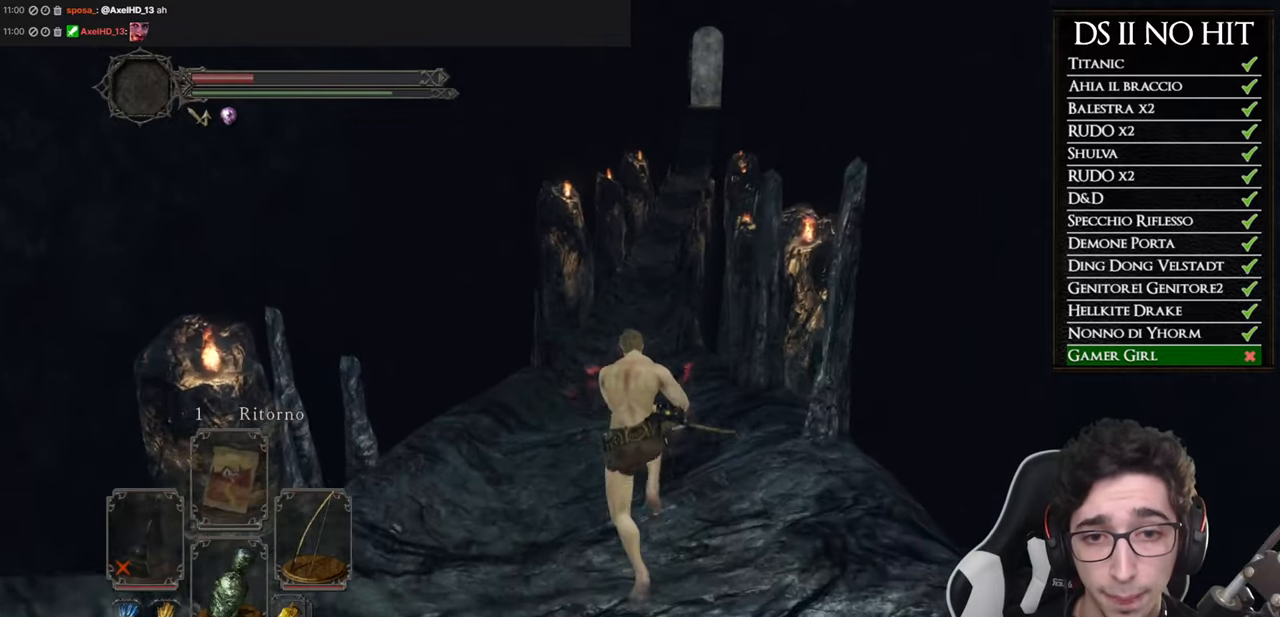
{"buttons": ["B"], "left_stick": "up", "right_stick": "center", "events": []}
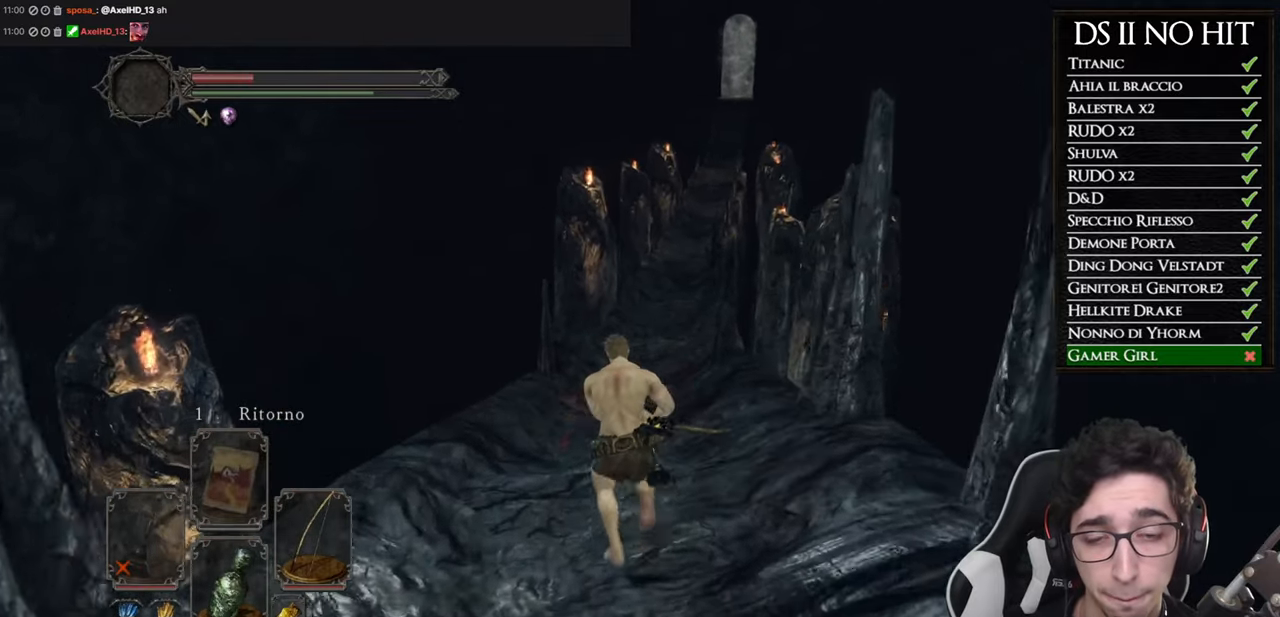
{"buttons": ["B"], "left_stick": "up", "right_stick": "center", "events": []}
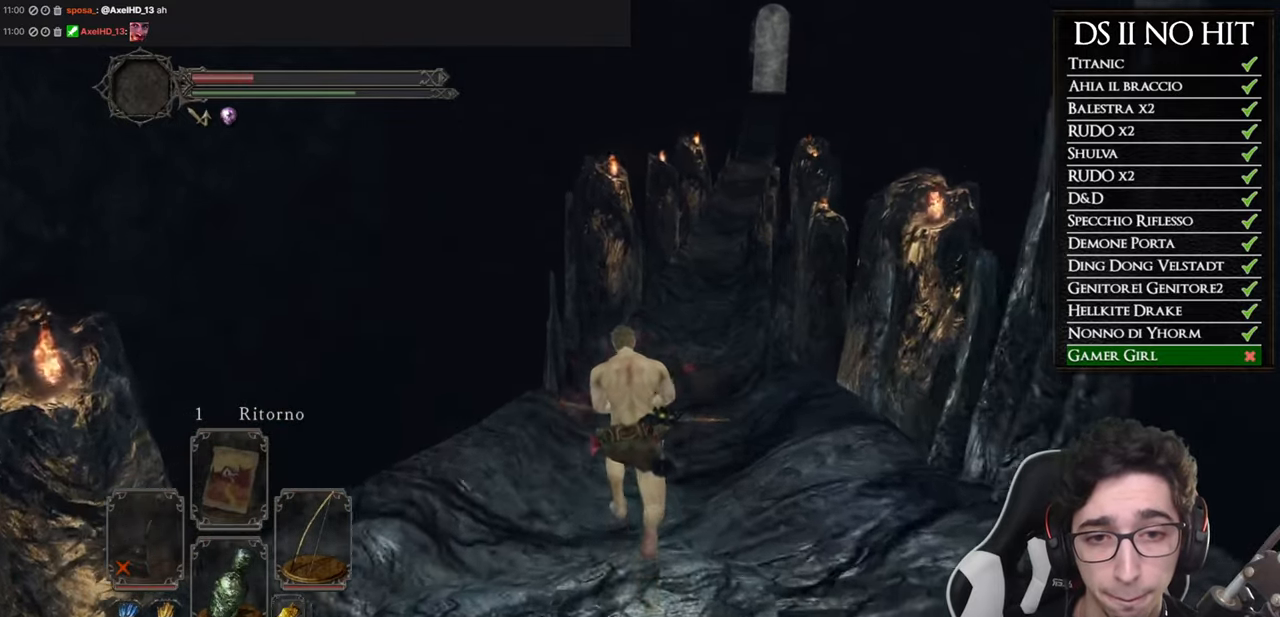
{"buttons": ["B"], "left_stick": "up", "right_stick": "center", "events": []}
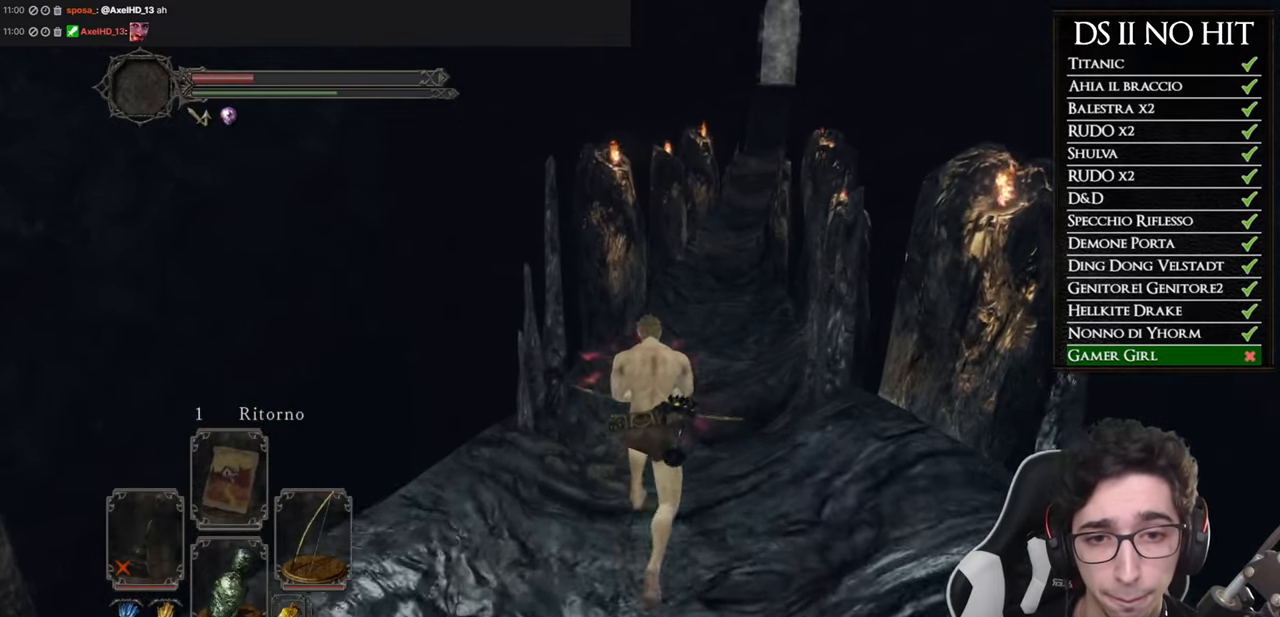
{"buttons": ["B"], "left_stick": "up", "right_stick": "center", "events": []}
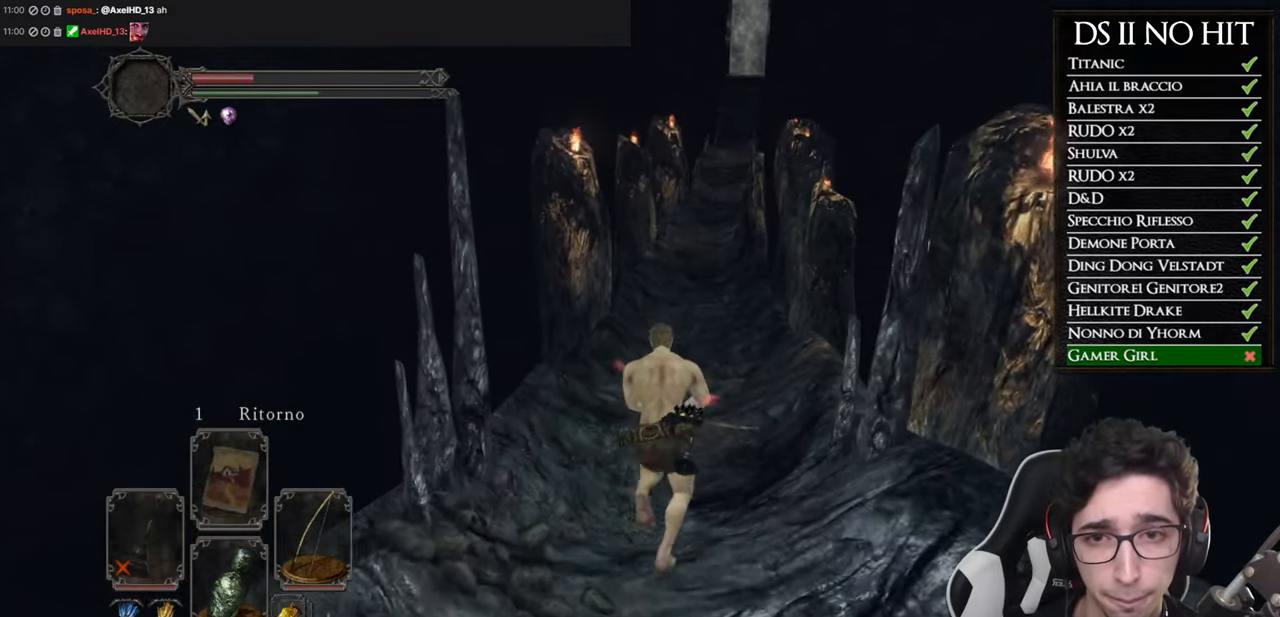
{"buttons": [], "left_stick": "up", "right_stick": "center", "events": [[434, "B", "up"]]}
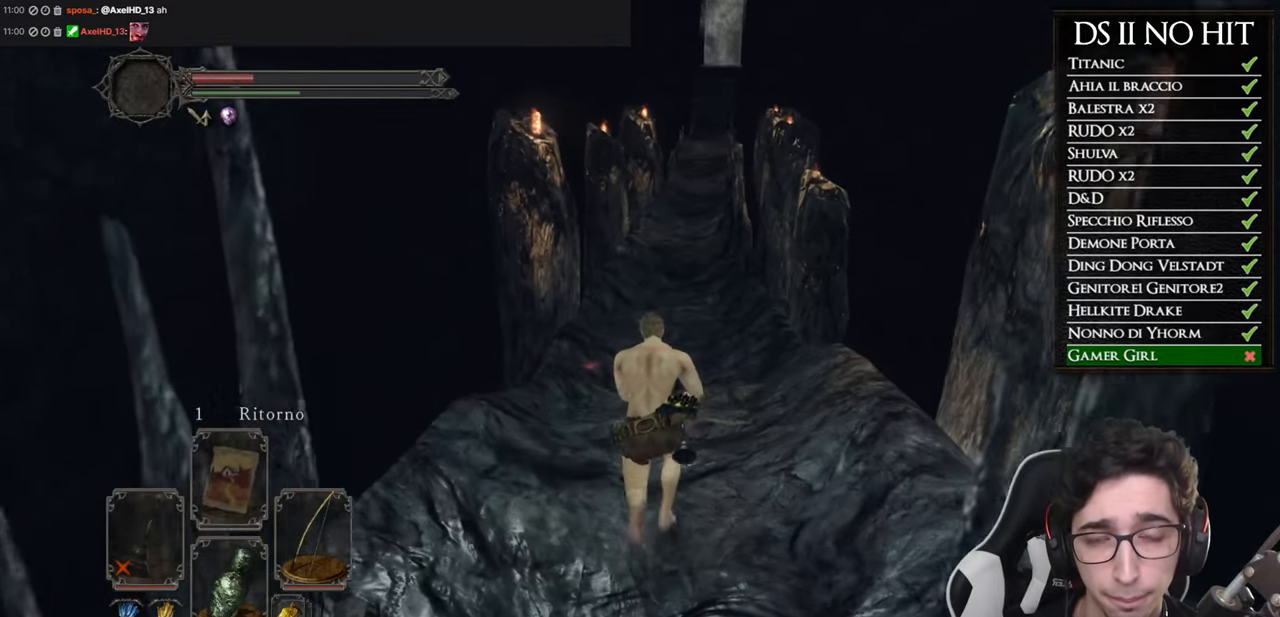
{"buttons": [], "left_stick": "up", "right_stick": "center", "events": [[134, "right_stick", "up"], [234, "right_stick", "center"]]}
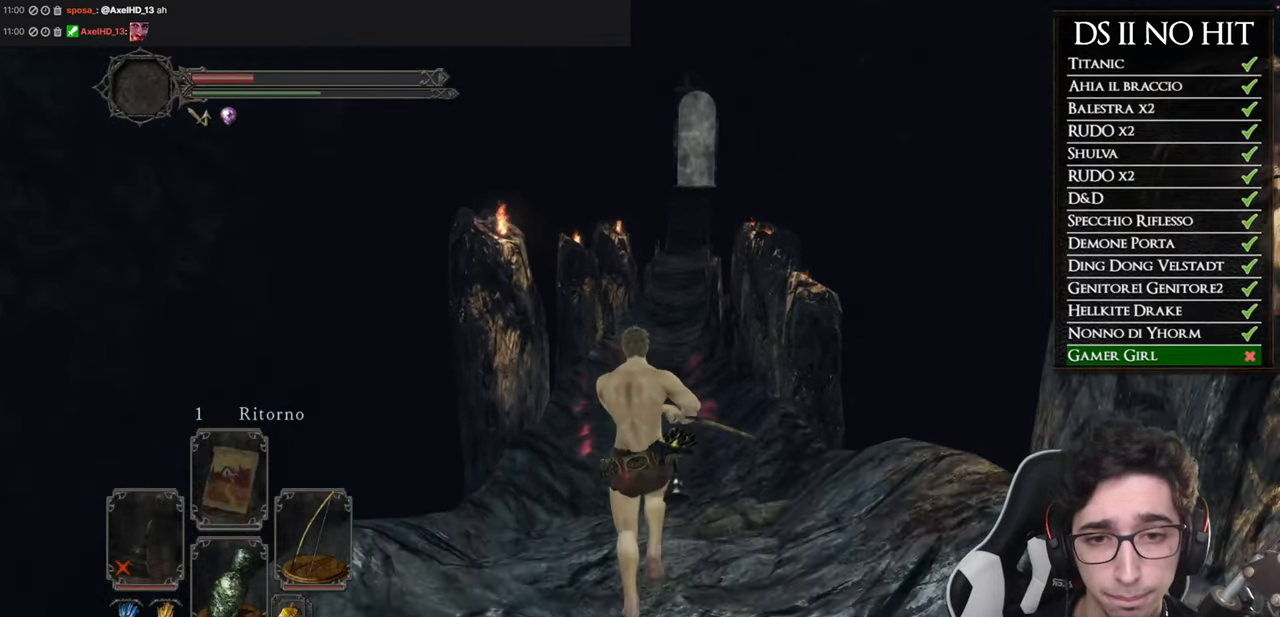
{"buttons": [], "left_stick": "up", "right_stick": "center", "events": []}
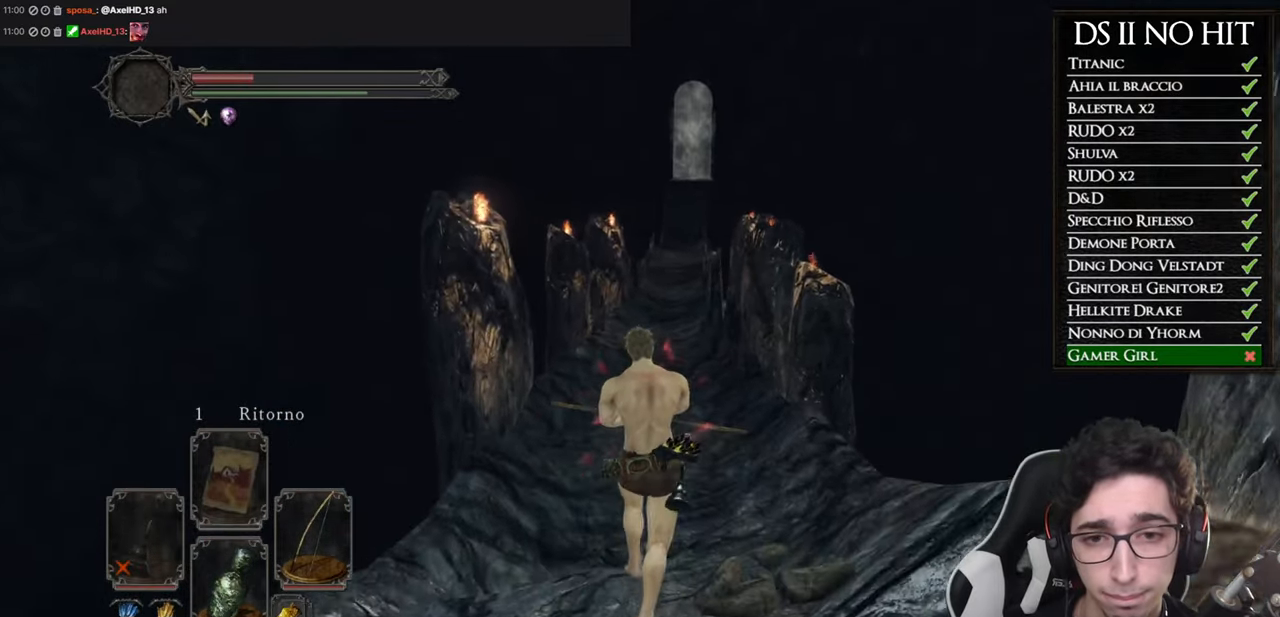
{"buttons": ["B"], "left_stick": "up", "right_stick": "center", "events": [[217, "B", "down"]]}
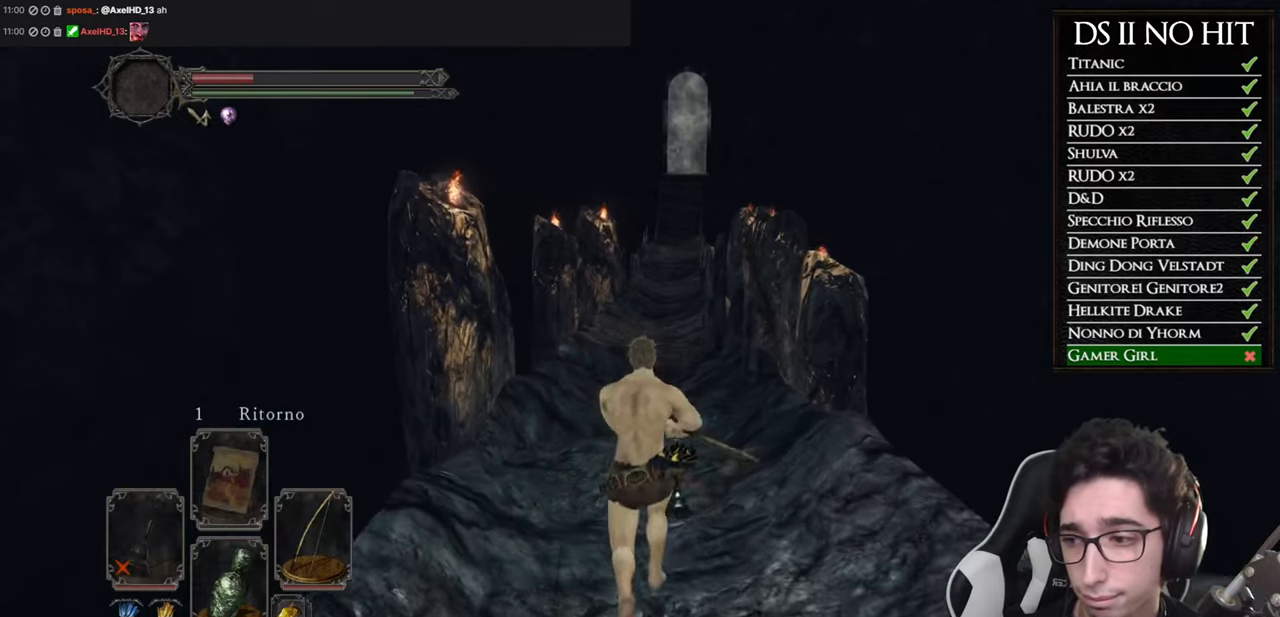
{"buttons": ["B"], "left_stick": "up", "right_stick": "center", "events": []}
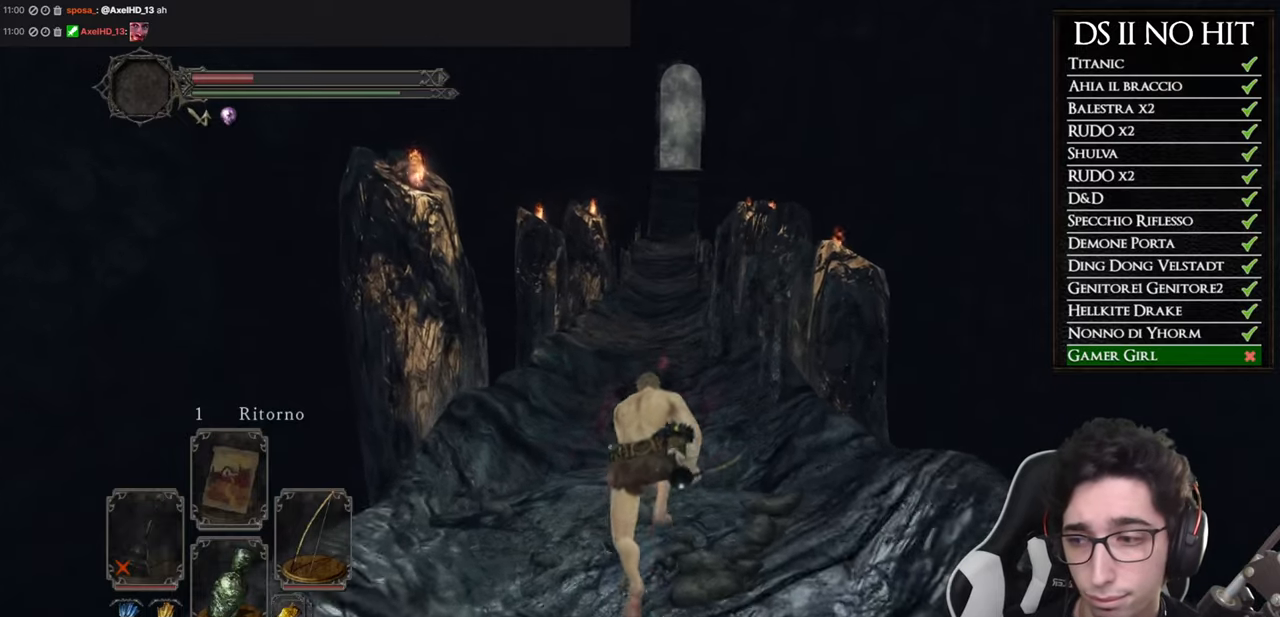
{"buttons": ["B"], "left_stick": "up", "right_stick": "center", "events": []}
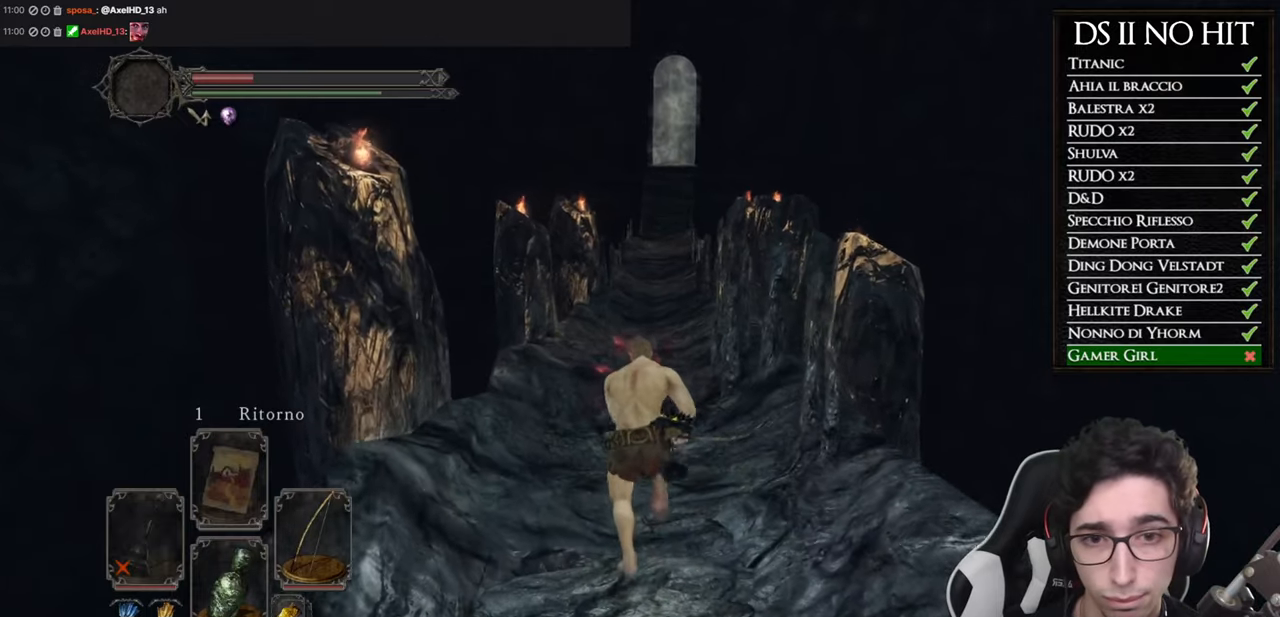
{"buttons": ["B"], "left_stick": "up", "right_stick": "center", "events": []}
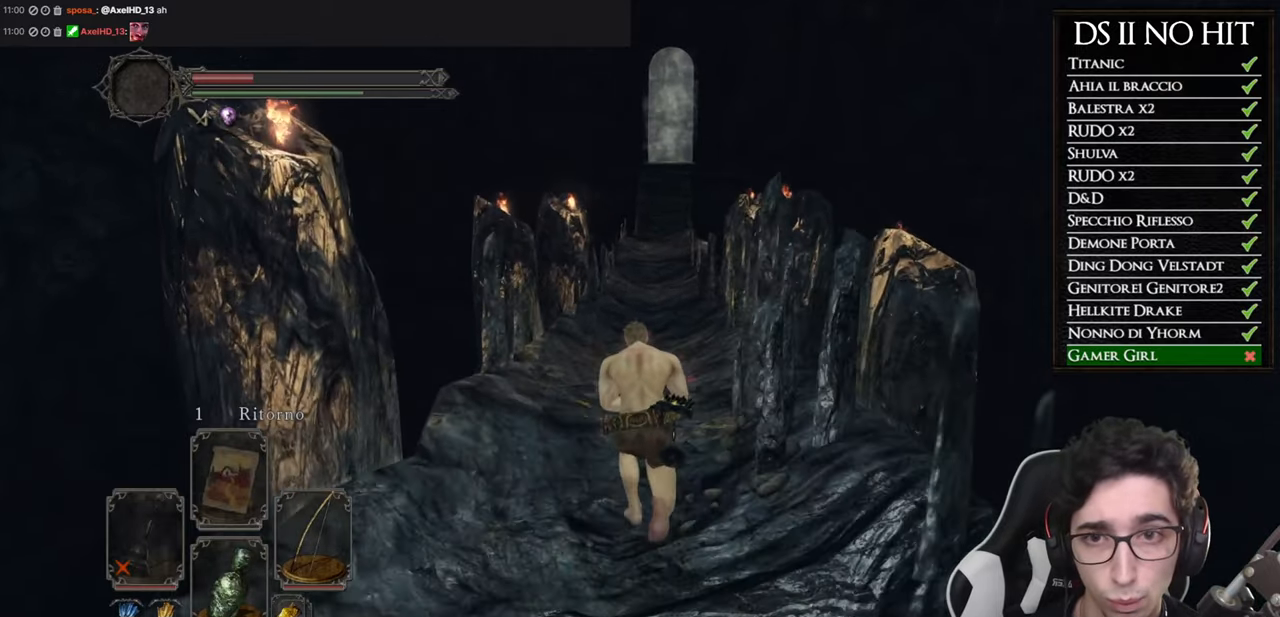
{"buttons": ["B"], "left_stick": "up", "right_stick": "center", "events": []}
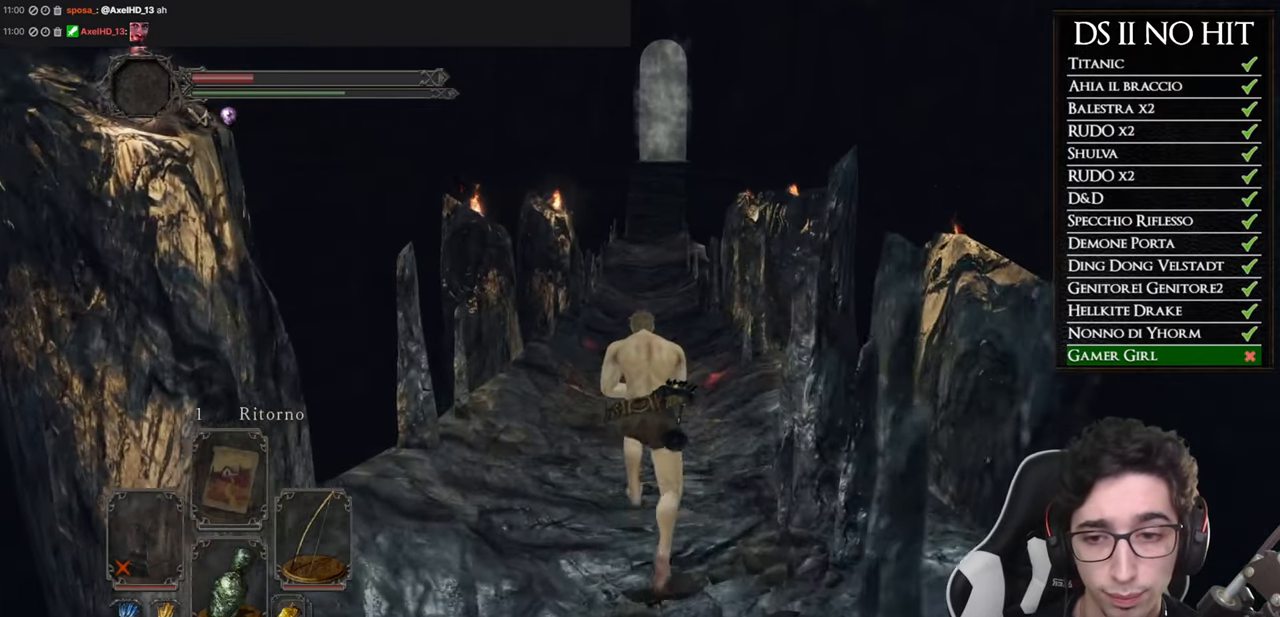
{"buttons": ["B"], "left_stick": "up", "right_stick": "center", "events": []}
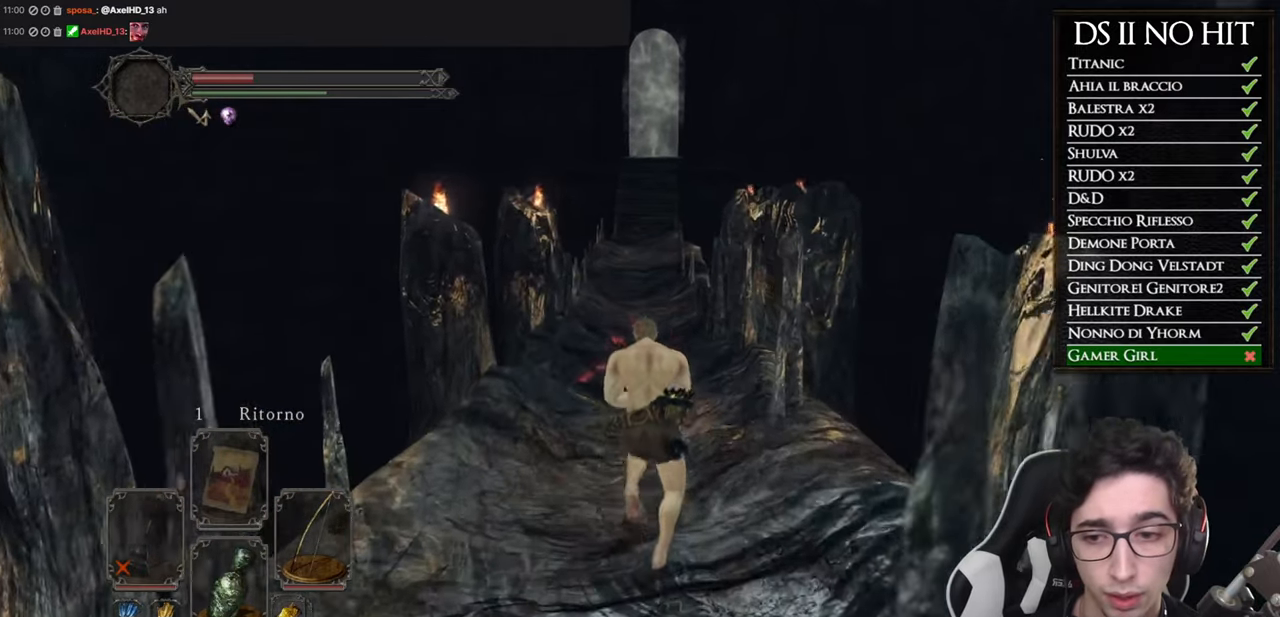
{"buttons": ["B"], "left_stick": "up", "right_stick": "center", "events": []}
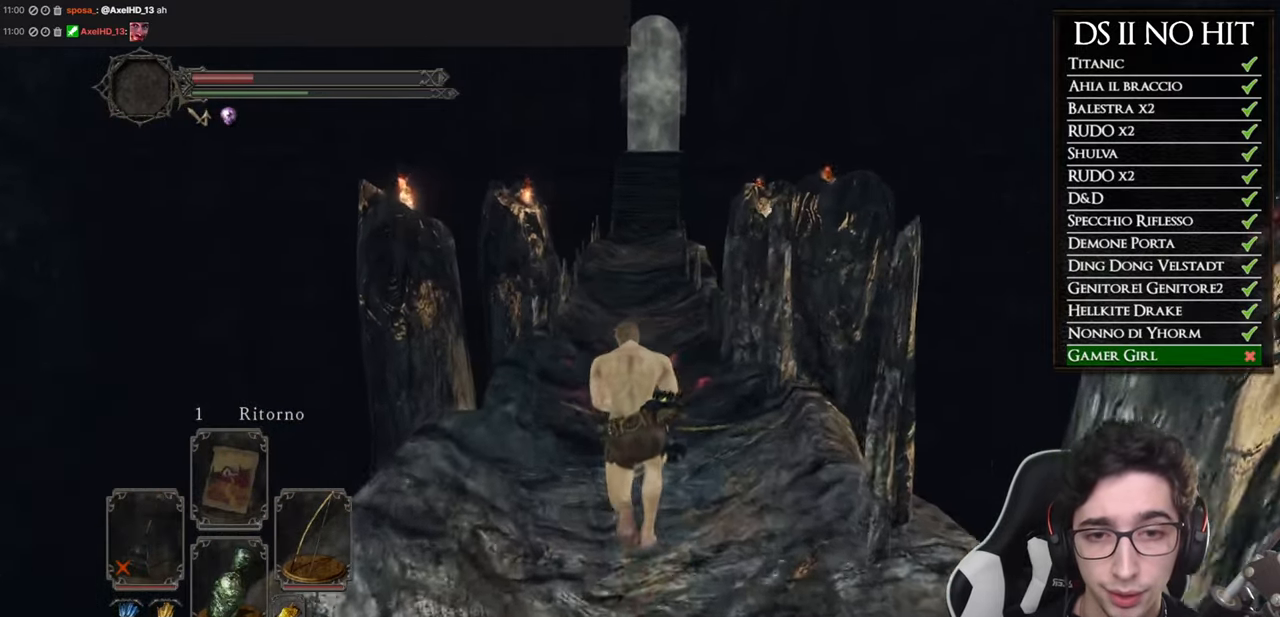
{"buttons": [], "left_stick": "up", "right_stick": "center", "events": [[317, "B", "up"]]}
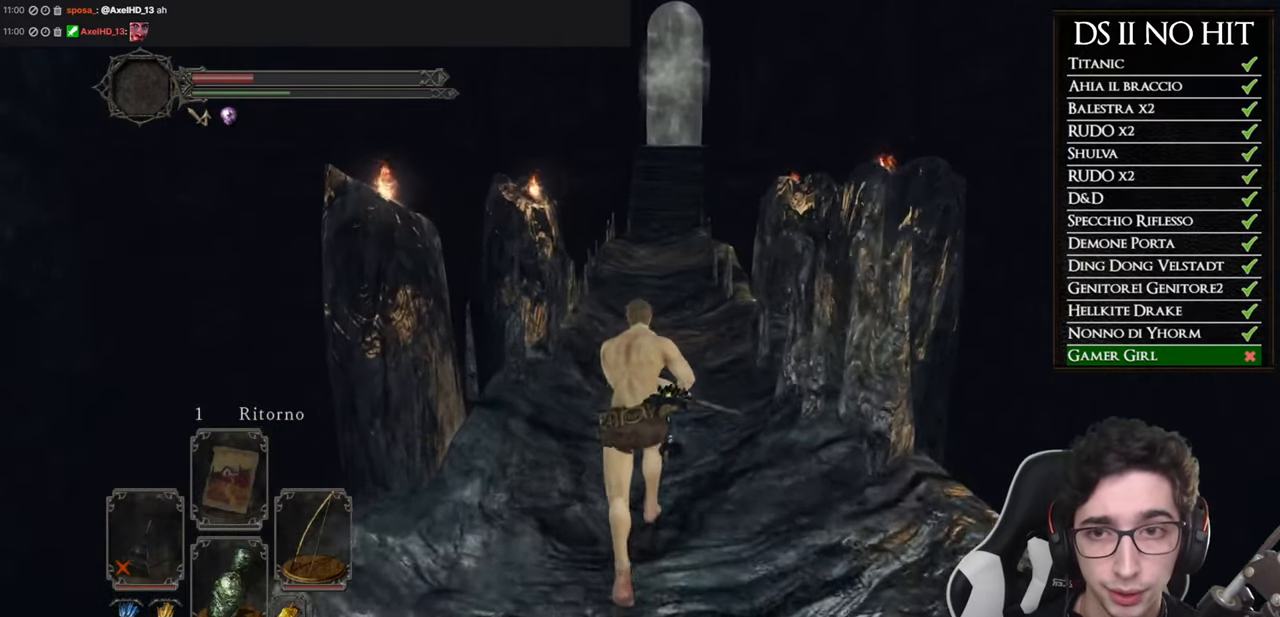
{"buttons": [], "left_stick": "up", "right_stick": "center", "events": [[83, "right_stick", "up"], [150, "right_stick", "center"]]}
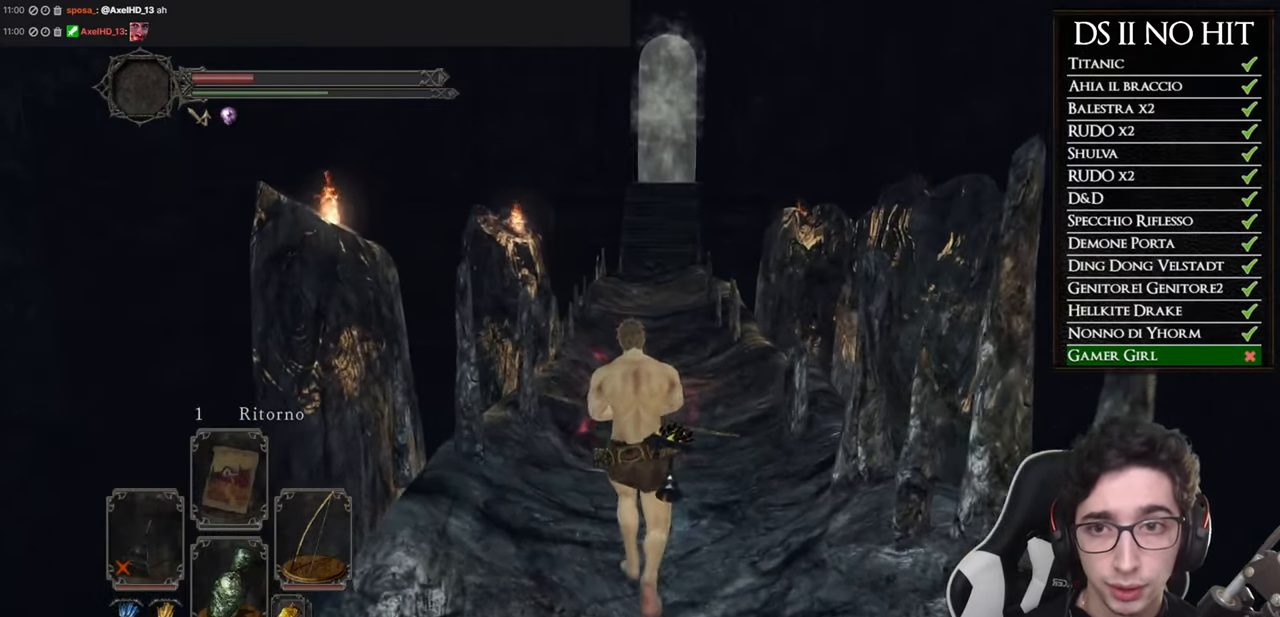
{"buttons": [], "left_stick": "up", "right_stick": "center", "events": []}
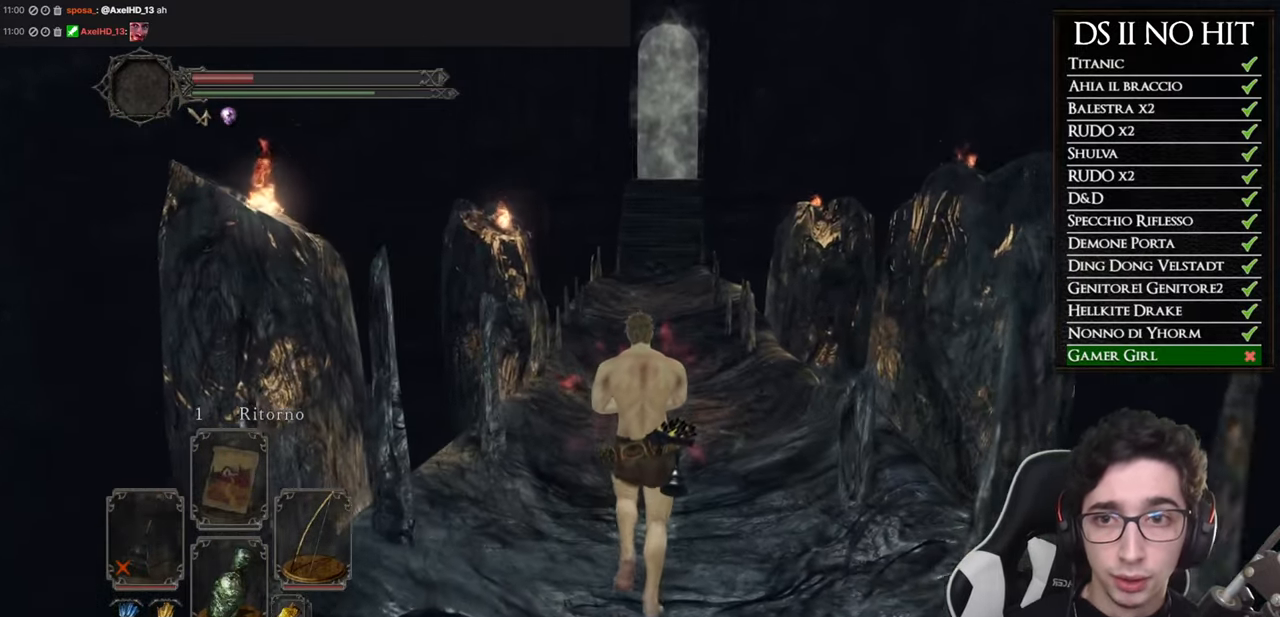
{"buttons": ["B"], "left_stick": "up", "right_stick": "center", "events": [[500, "B", "down"]]}
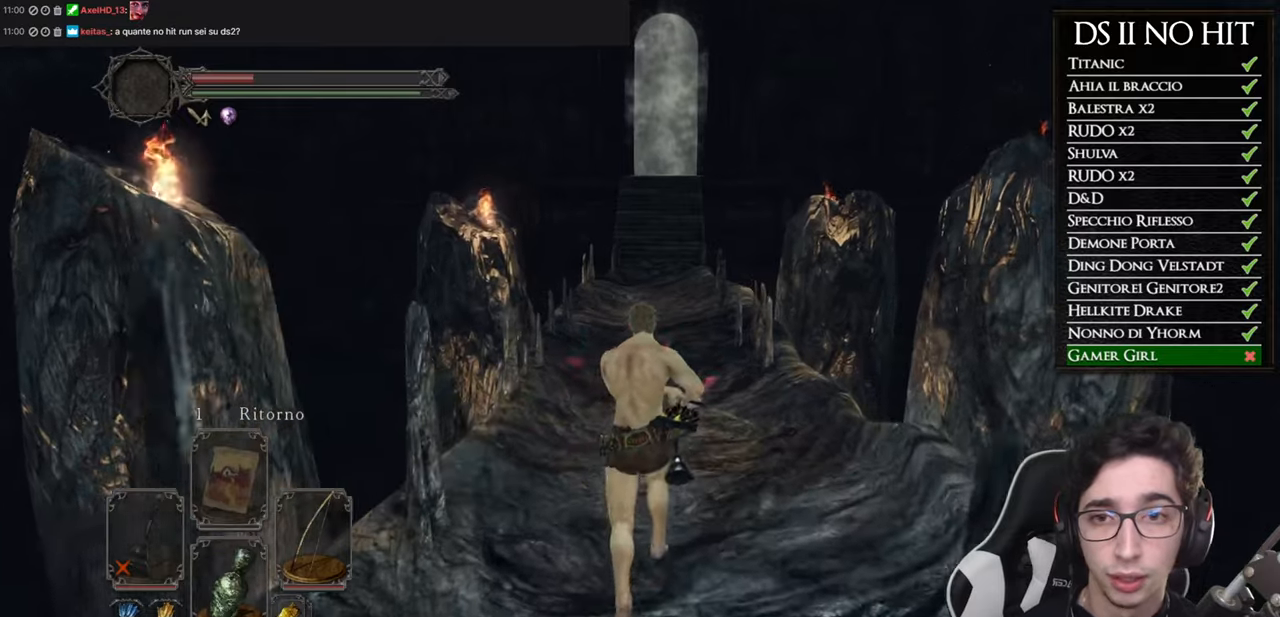
{"buttons": ["B"], "left_stick": "up", "right_stick": "center", "events": []}
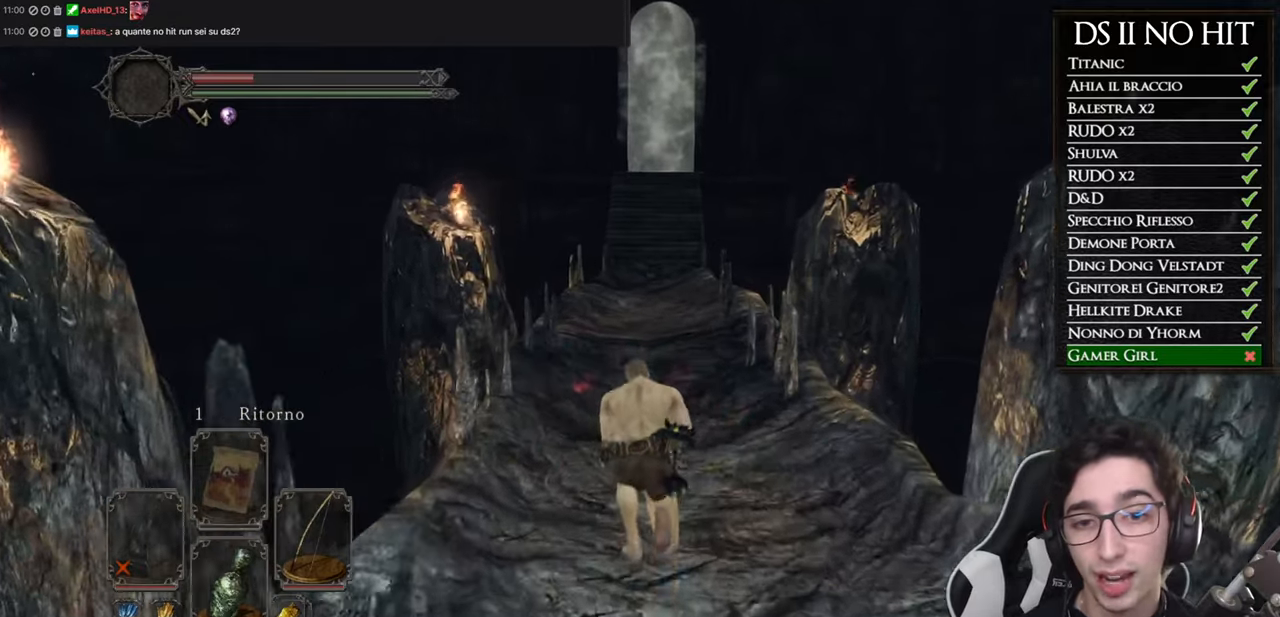
{"buttons": ["B"], "left_stick": "up", "right_stick": "center", "events": []}
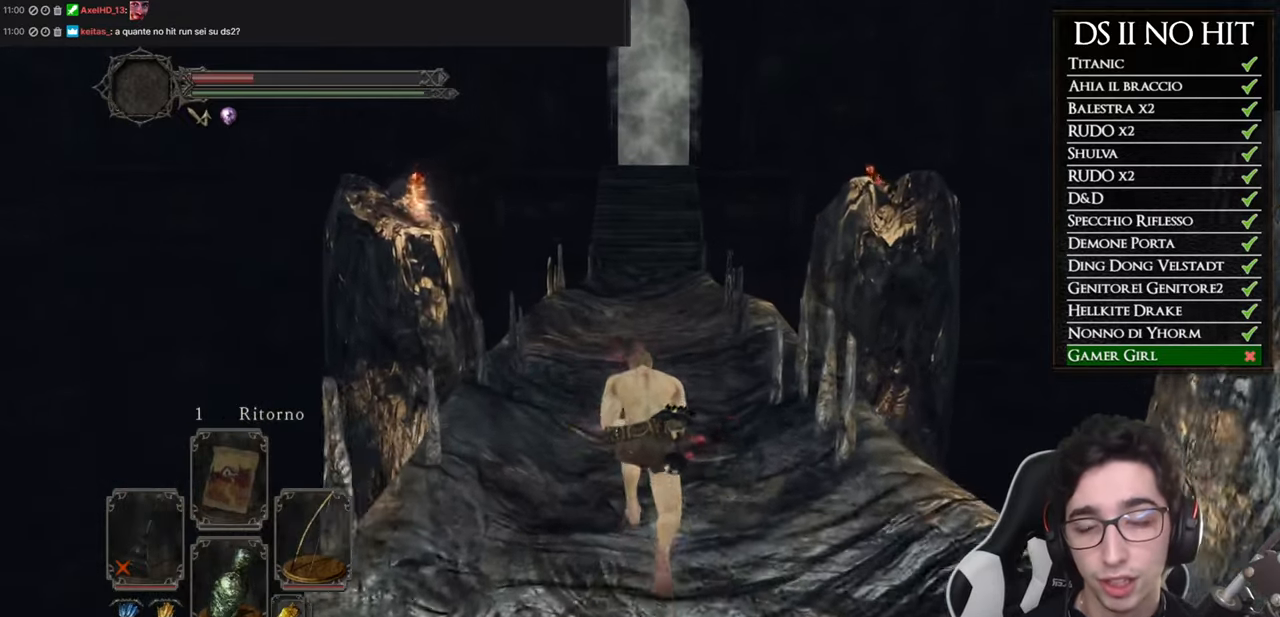
{"buttons": ["B"], "left_stick": "up", "right_stick": "center", "events": []}
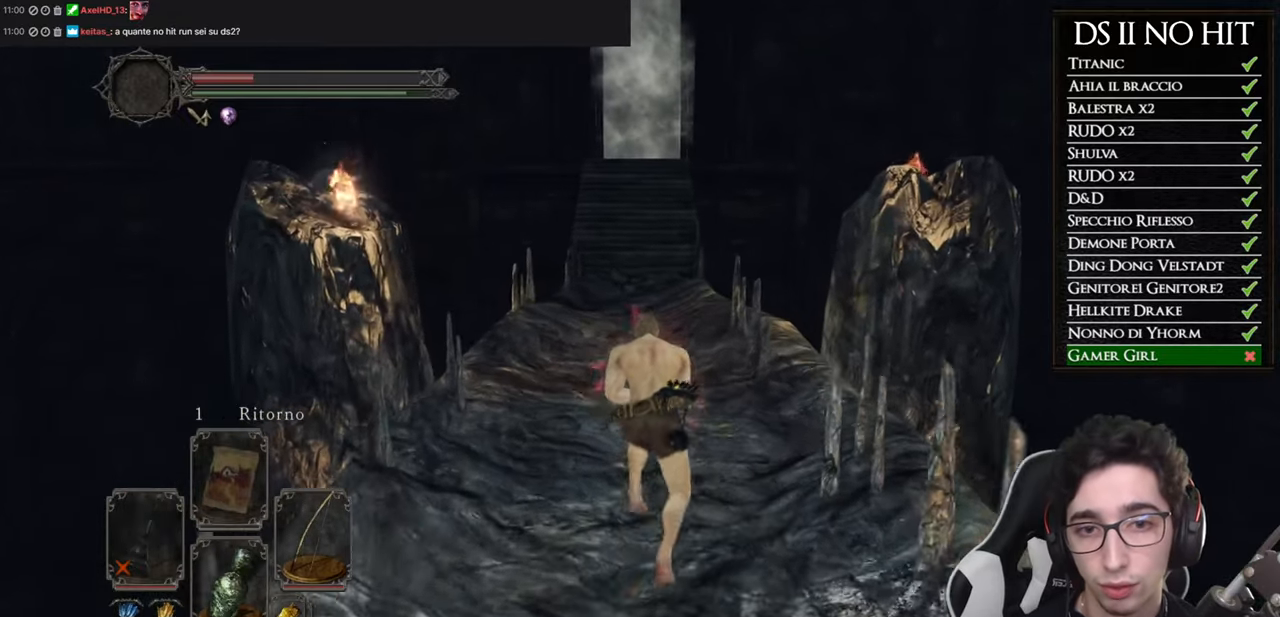
{"buttons": ["B"], "left_stick": "up", "right_stick": "center", "events": []}
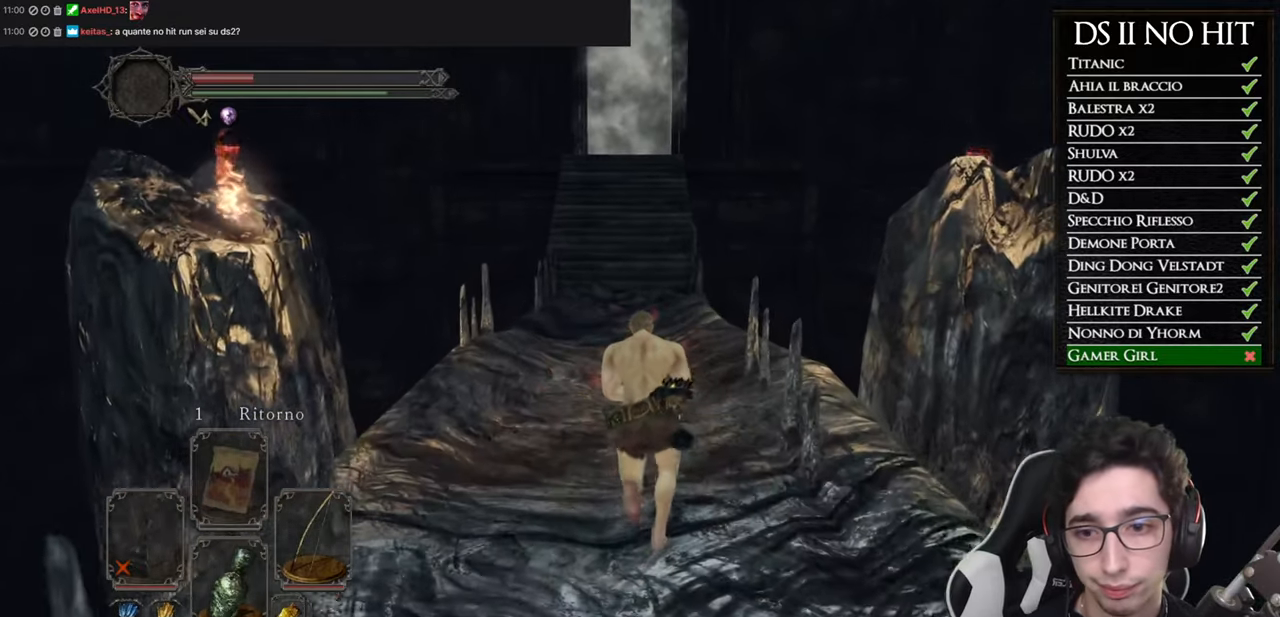
{"buttons": [], "left_stick": "up", "right_stick": "center", "events": [[434, "B", "up"]]}
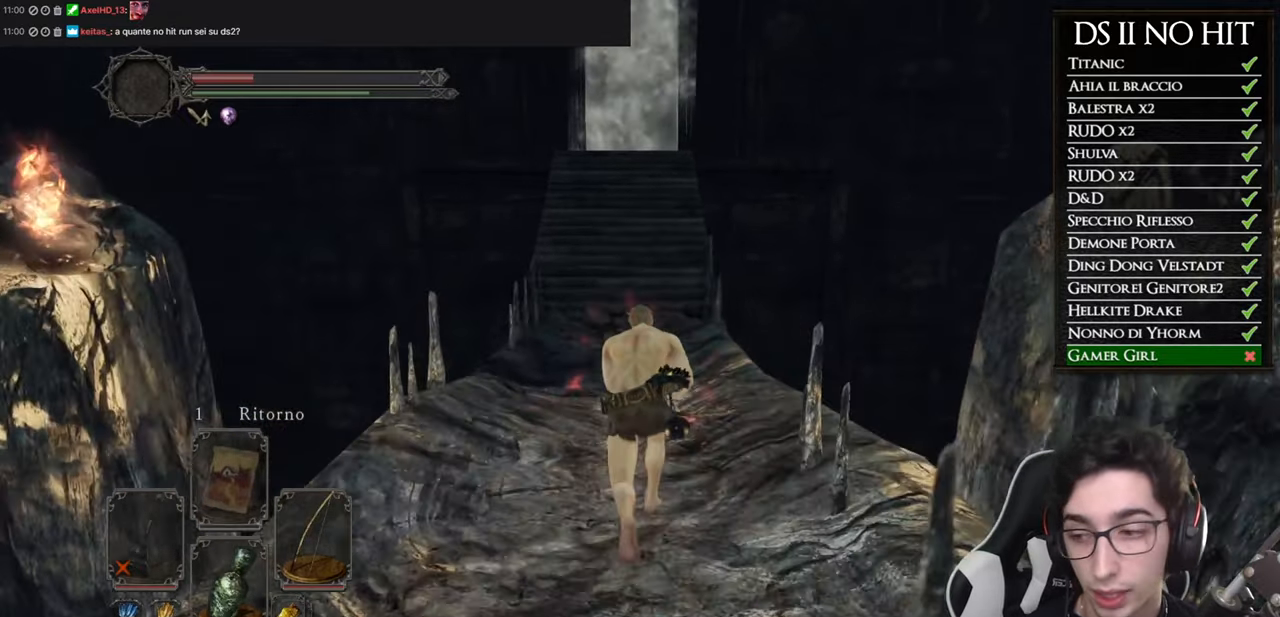
{"buttons": [], "left_stick": "up", "right_stick": "center", "events": []}
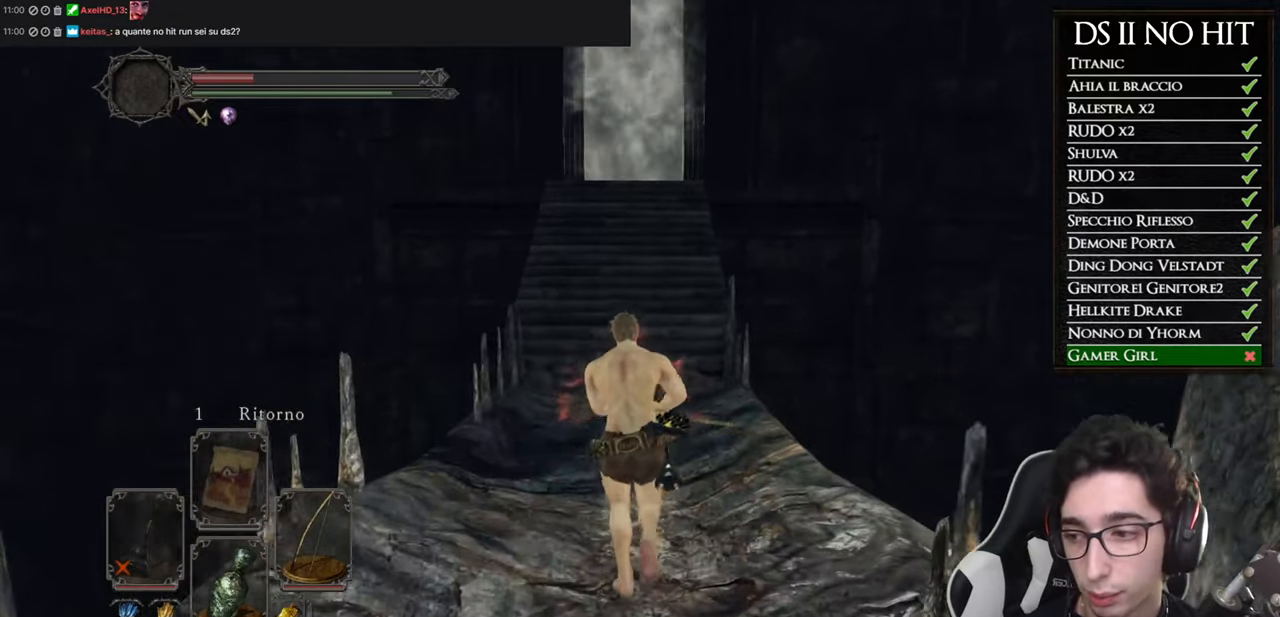
{"buttons": [], "left_stick": "up", "right_stick": "center", "events": []}